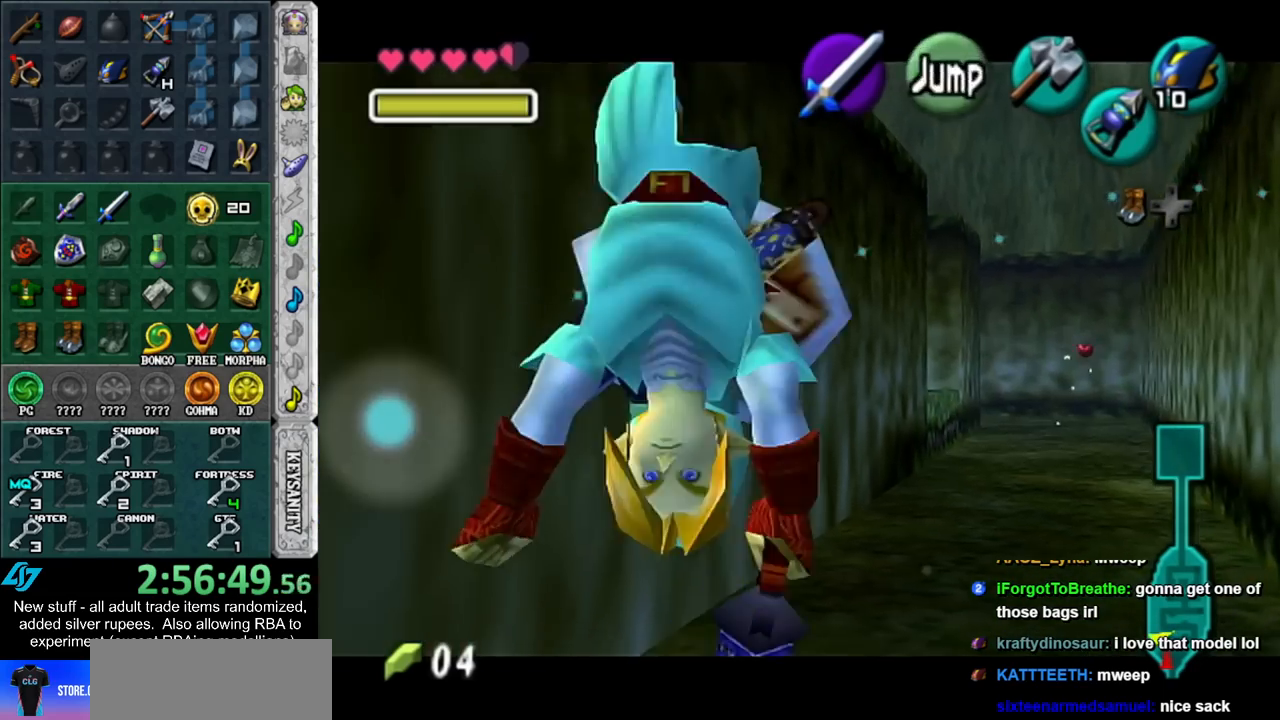
Gameplay with a controller (Nintendo layout); each line is a JSON object with the inputs held at the frame after it. "events" lists button and stick changes between this image and that frame as [ms after this image, input, new state], when the widget could be followed in between. Not read: L3 R3.
{"buttons": ["L1"], "left_stick": "center", "right_stick": "center", "events": [[200, "left_stick", "down"], [233, "A", "down"], [383, "A", "up"], [383, "left_stick", "center"]]}
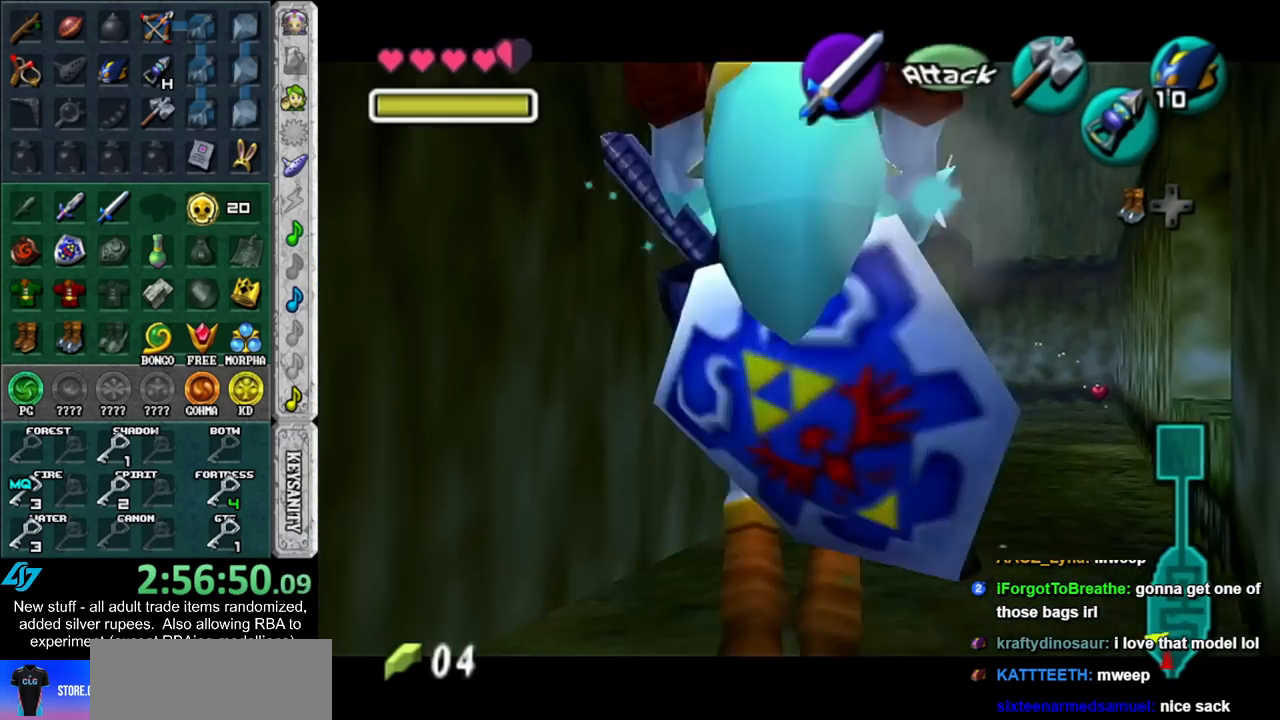
{"buttons": ["L1"], "left_stick": "down-left", "right_stick": "center", "events": [[300, "left_stick", "down-left"]]}
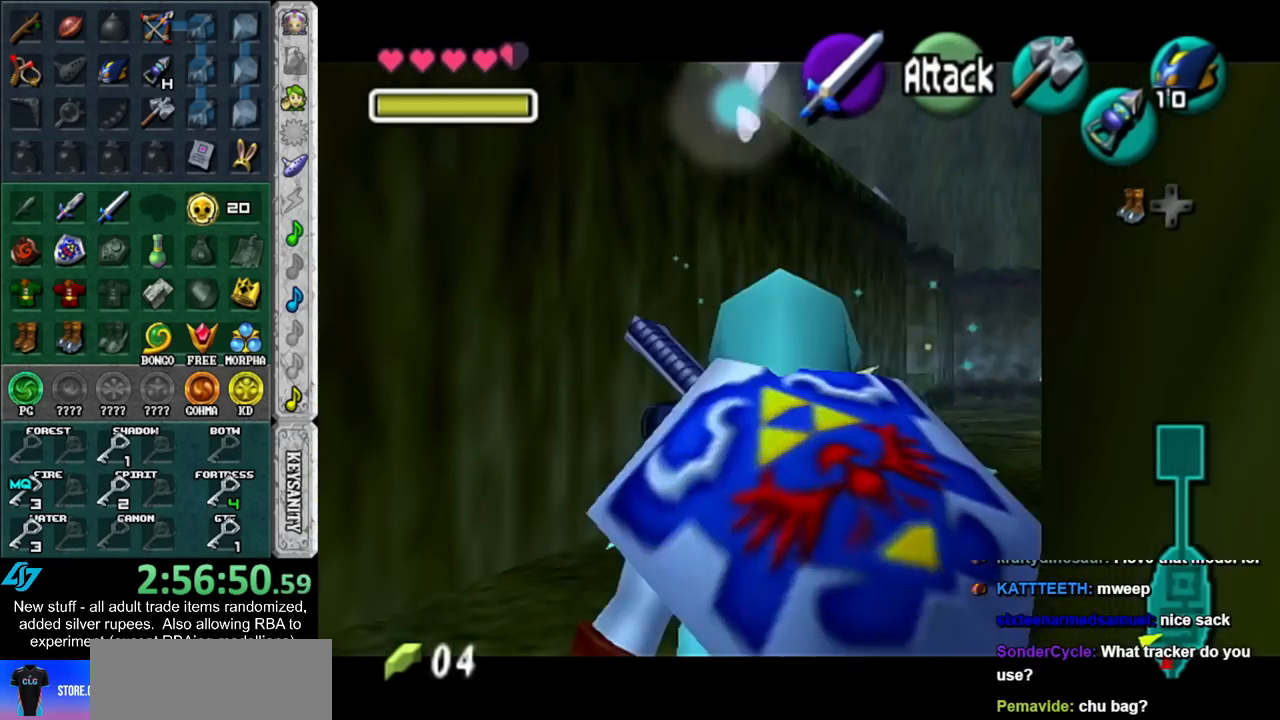
{"buttons": ["L1"], "left_stick": "up", "right_stick": "center", "events": [[50, "A", "down"], [117, "A", "up"], [117, "left_stick", "left"], [417, "left_stick", "up"]]}
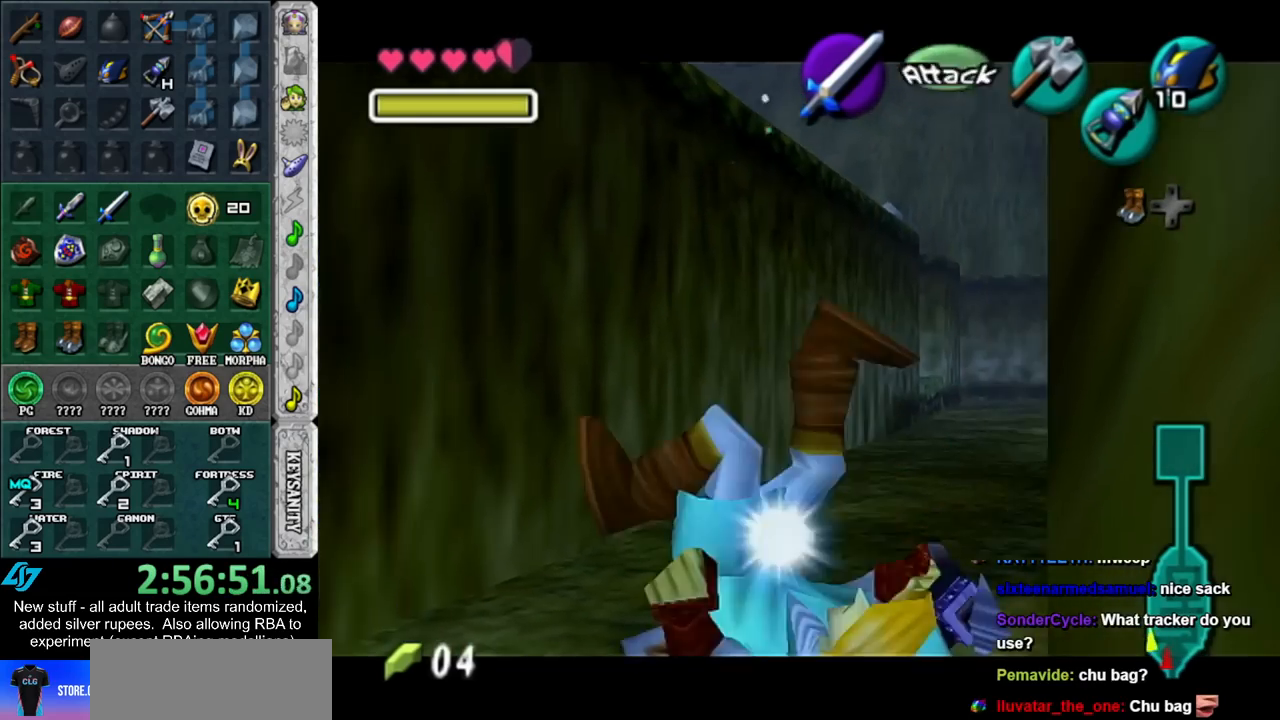
{"buttons": ["L1"], "left_stick": "up", "right_stick": "center", "events": []}
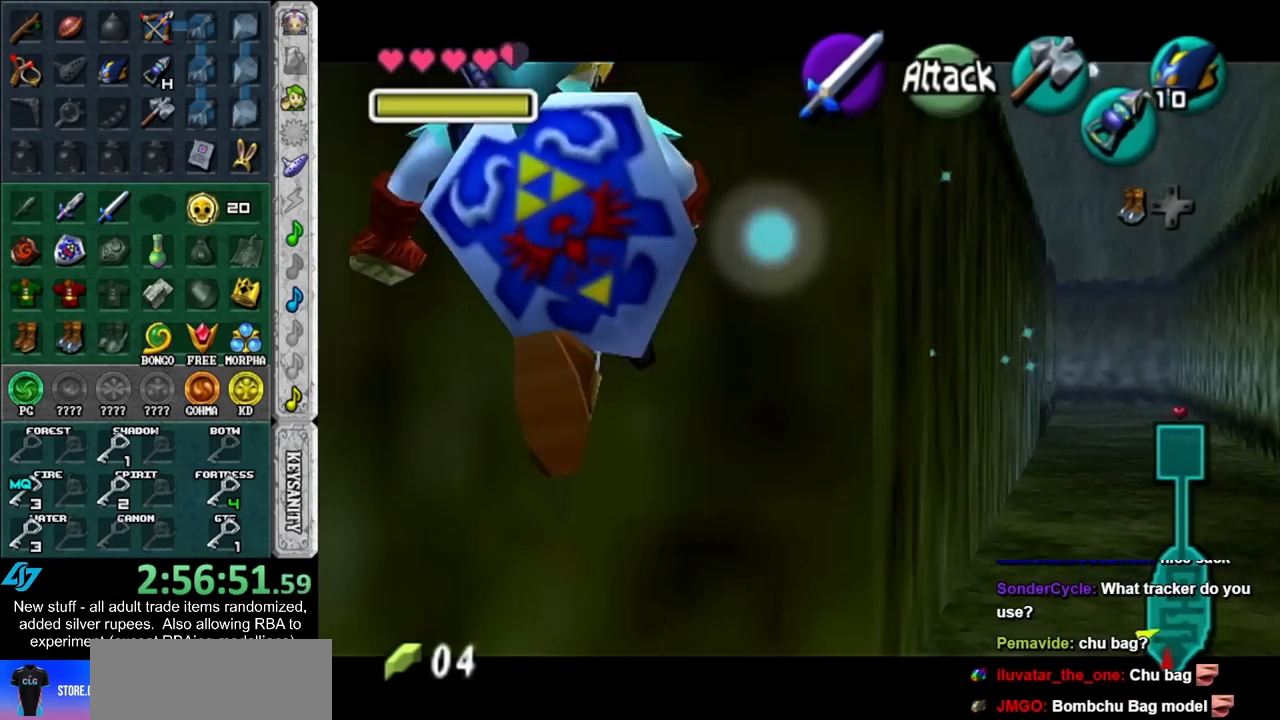
{"buttons": ["L1"], "left_stick": "up", "right_stick": "center", "events": []}
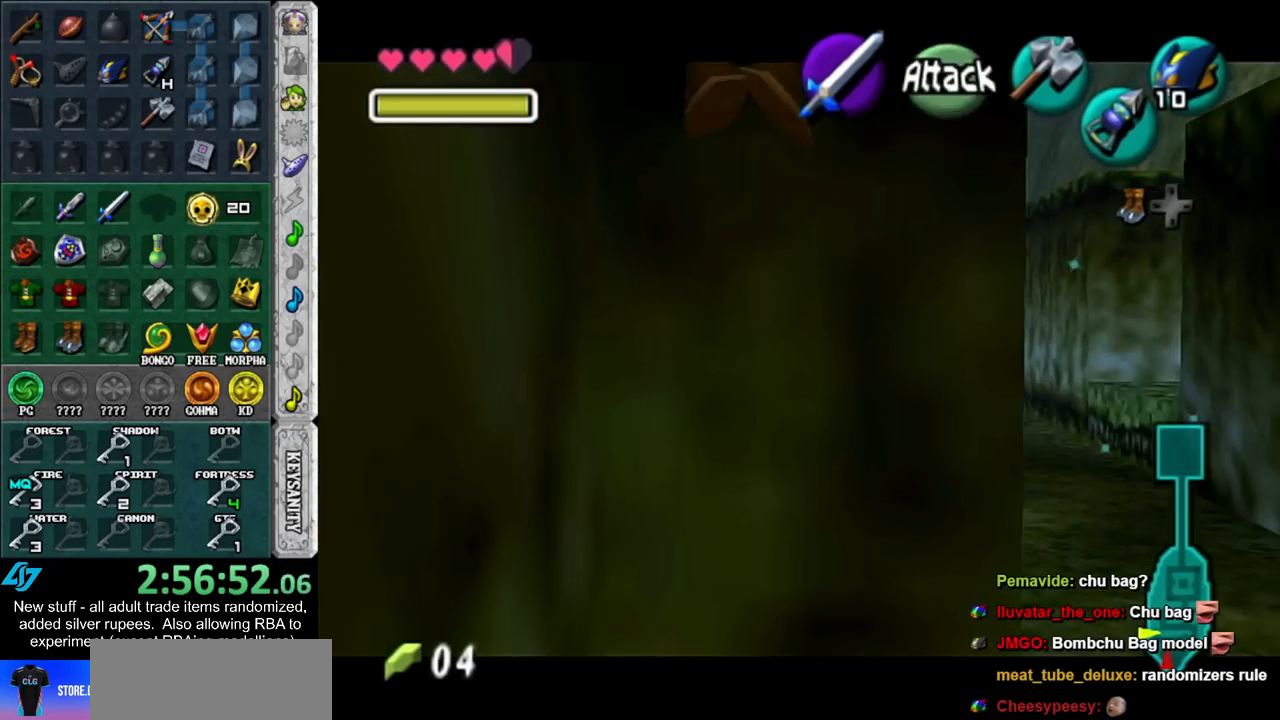
{"buttons": [], "left_stick": "up-left", "right_stick": "center", "events": [[50, "L1", "up"], [50, "left_stick", "center"], [133, "left_stick", "up"], [400, "left_stick", "up-left"]]}
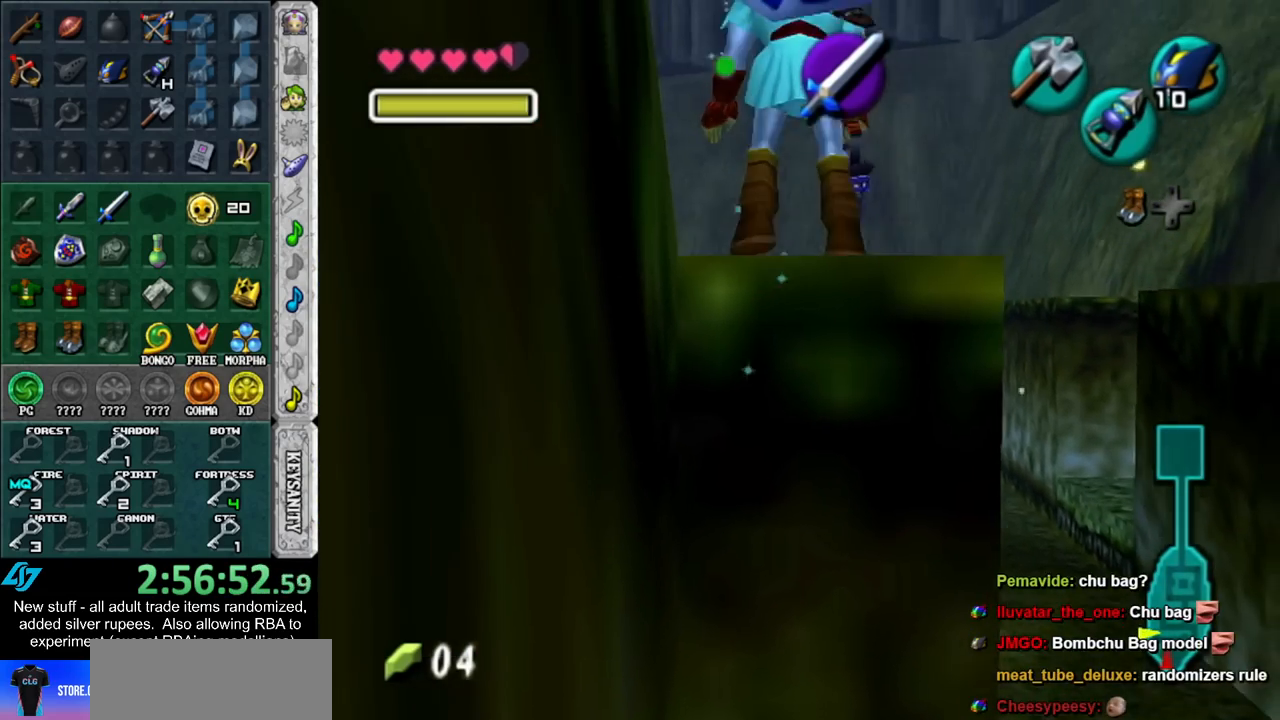
{"buttons": [], "left_stick": "up-left", "right_stick": "center", "events": []}
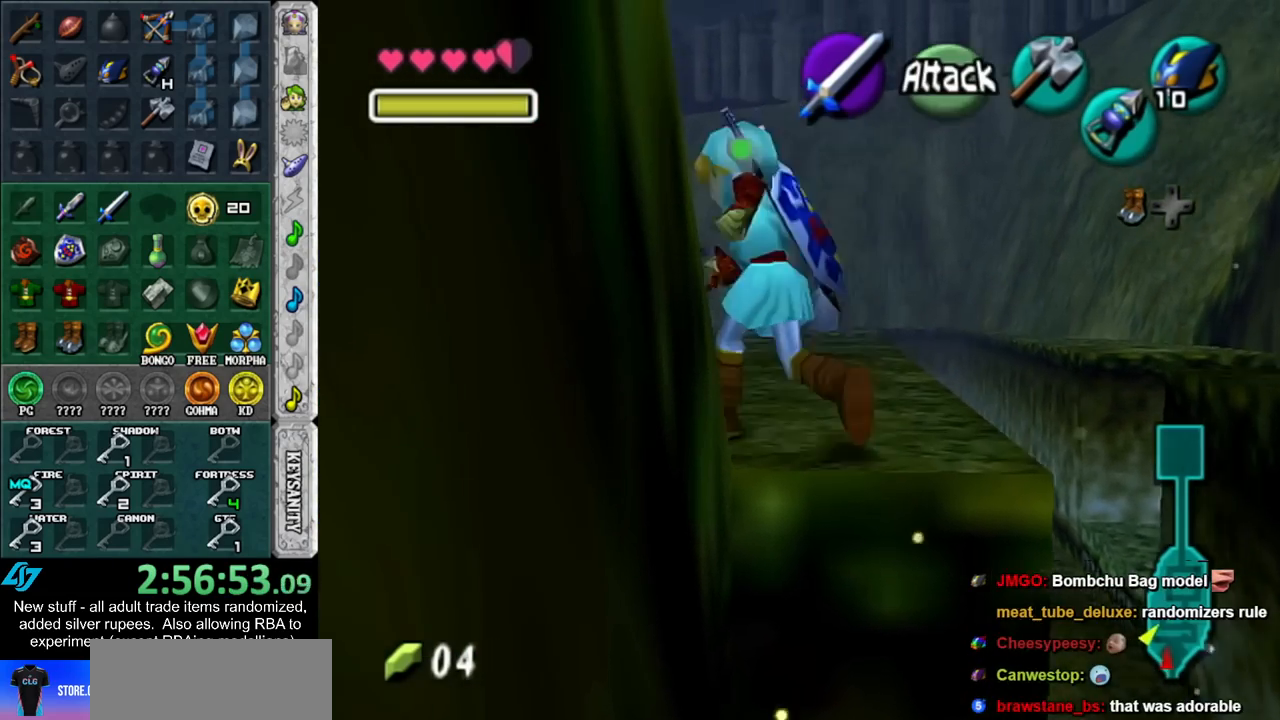
{"buttons": ["A"], "left_stick": "up-left", "right_stick": "center", "events": [[400, "A", "down"]]}
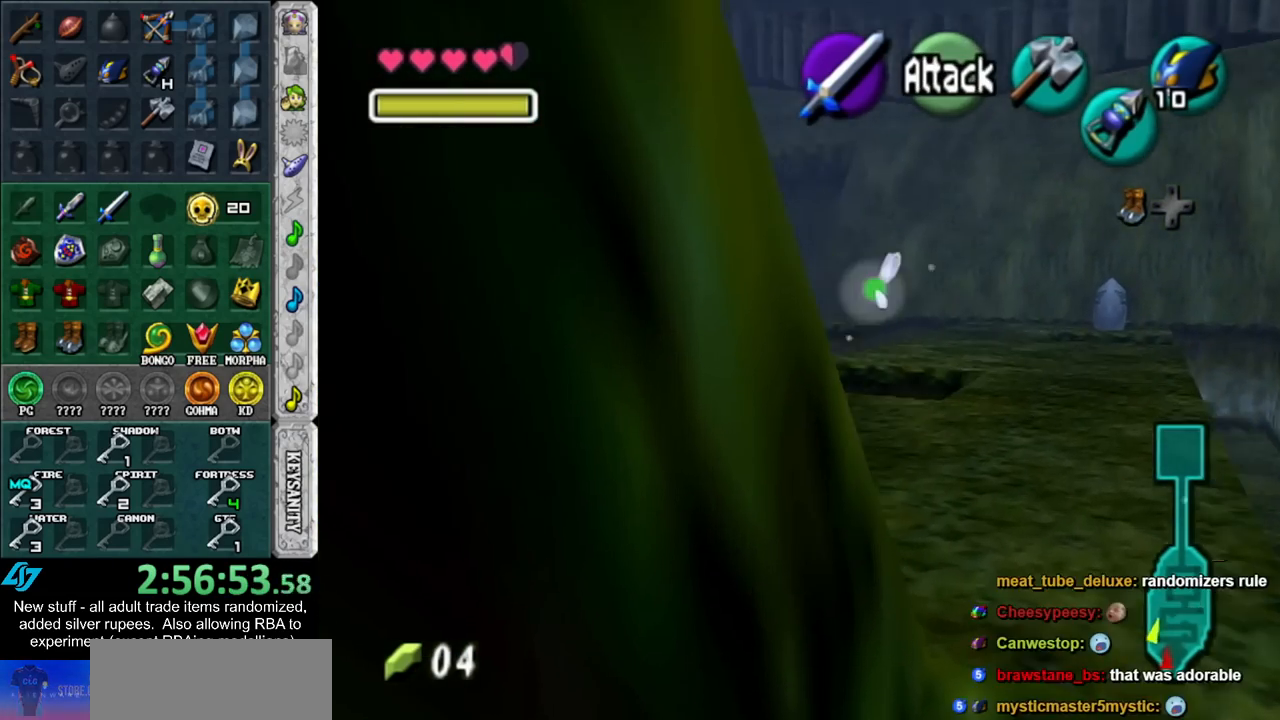
{"buttons": [], "left_stick": "up-left", "right_stick": "center", "events": [[50, "A", "up"]]}
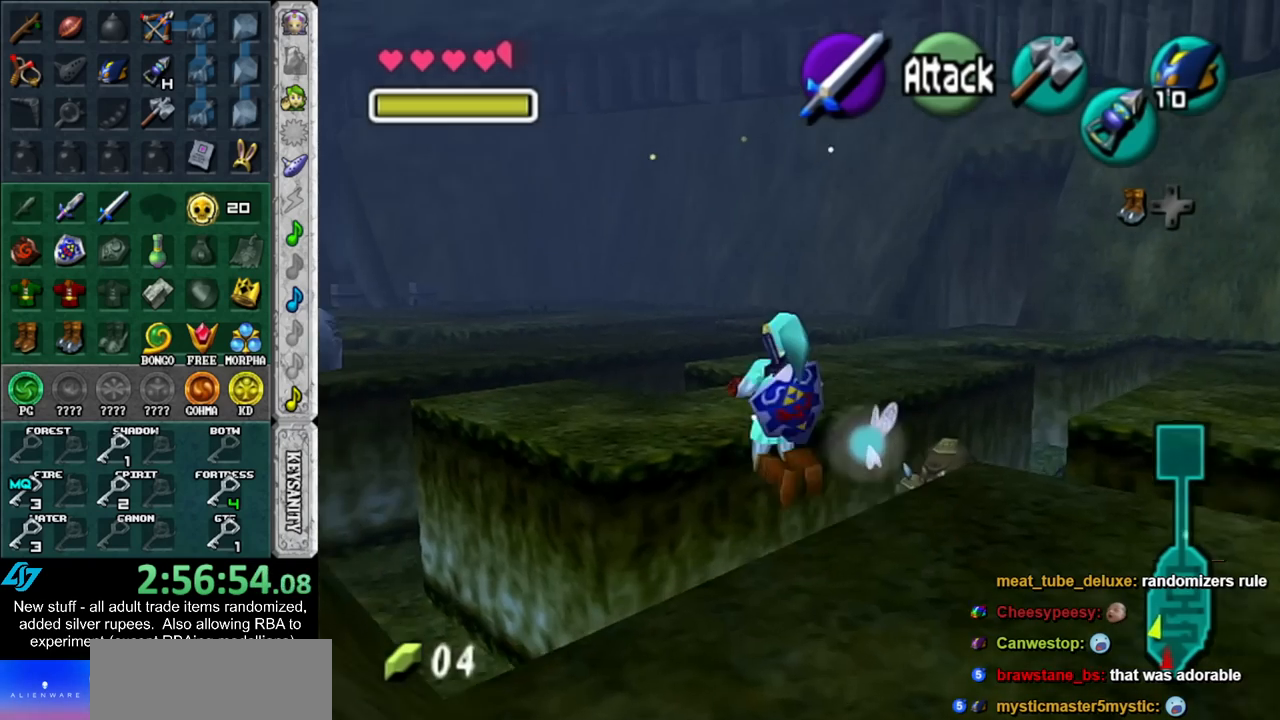
{"buttons": [], "left_stick": "up-left", "right_stick": "center", "events": []}
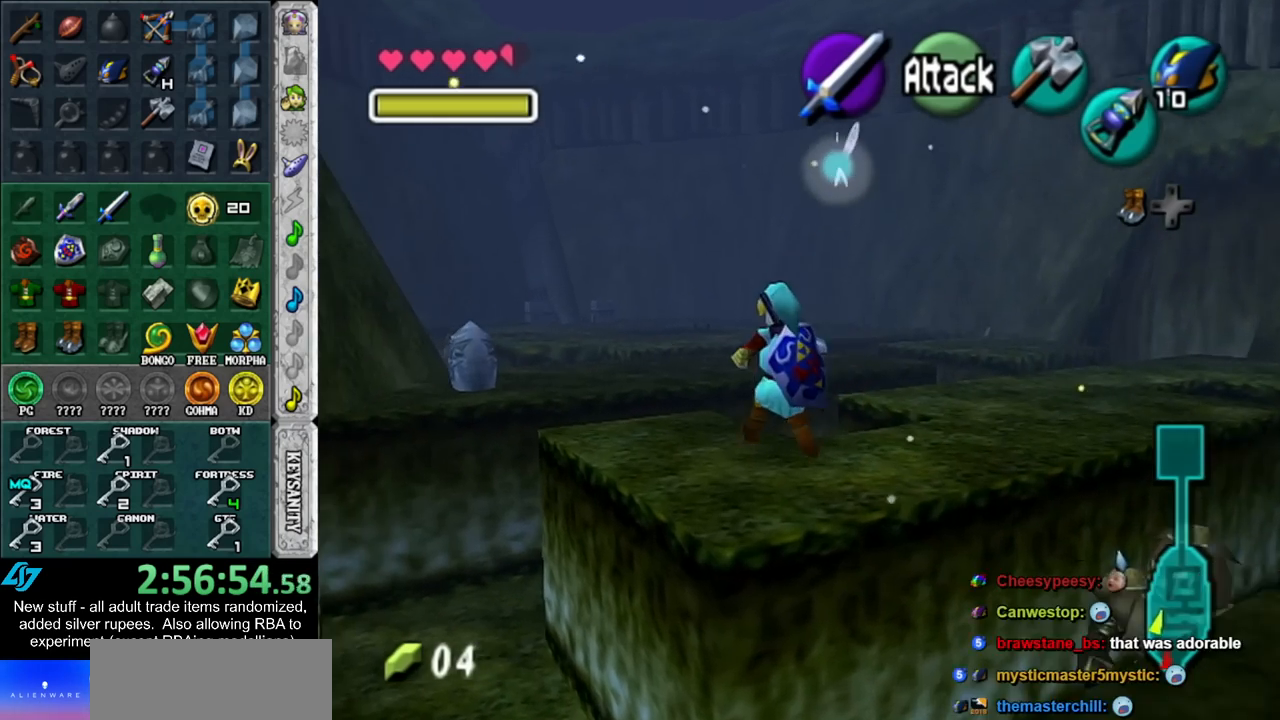
{"buttons": ["A"], "left_stick": "up", "right_stick": "center", "events": [[367, "left_stick", "up"], [483, "A", "down"]]}
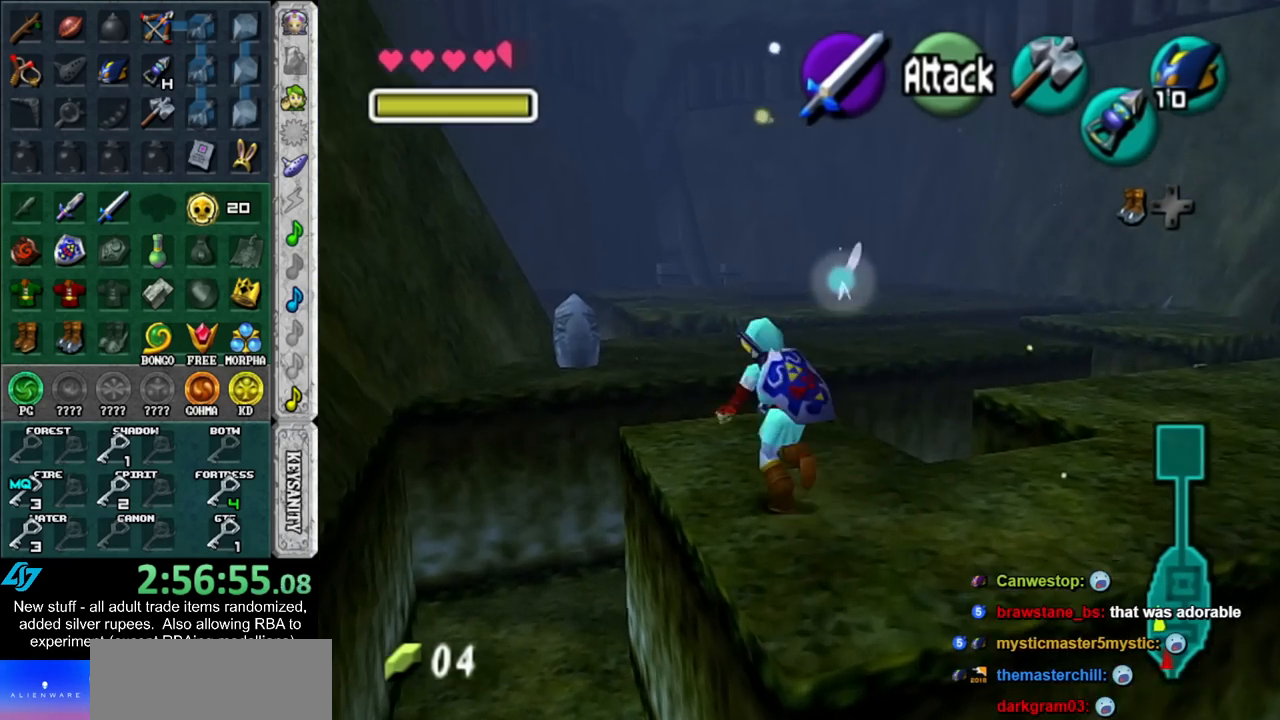
{"buttons": [], "left_stick": "up", "right_stick": "center", "events": [[133, "A", "up"]]}
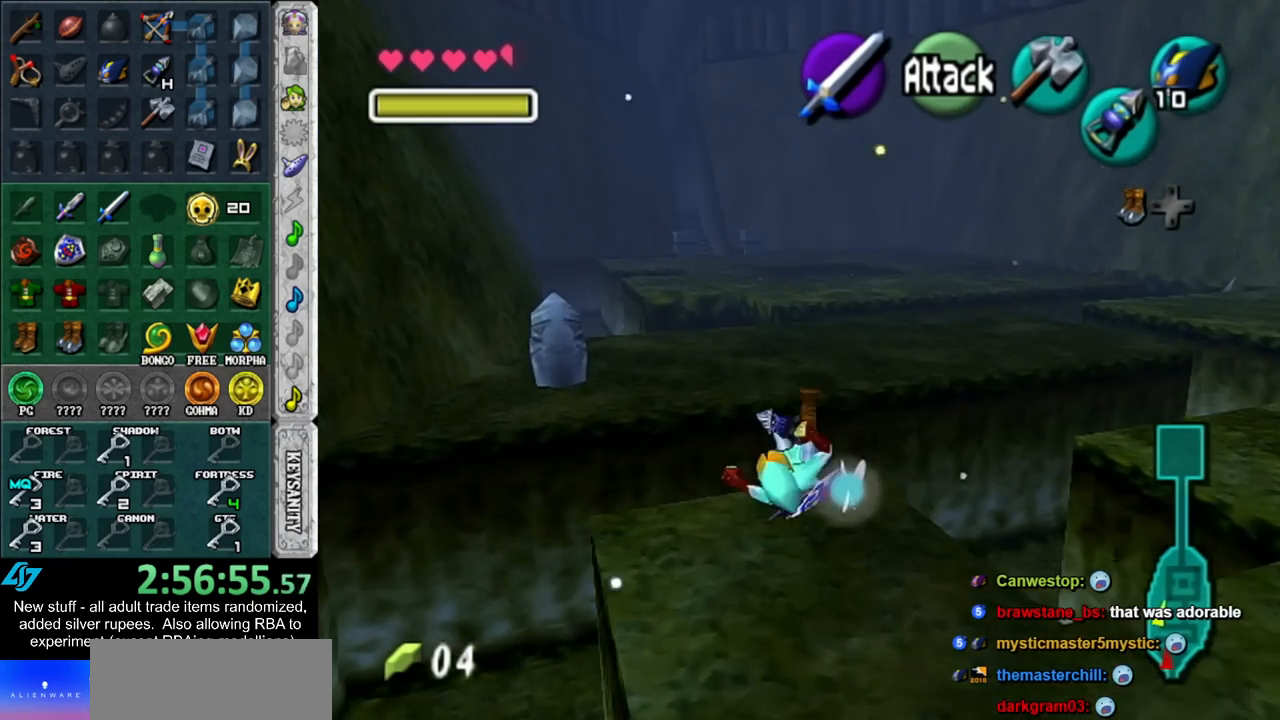
{"buttons": [], "left_stick": "up", "right_stick": "center", "events": []}
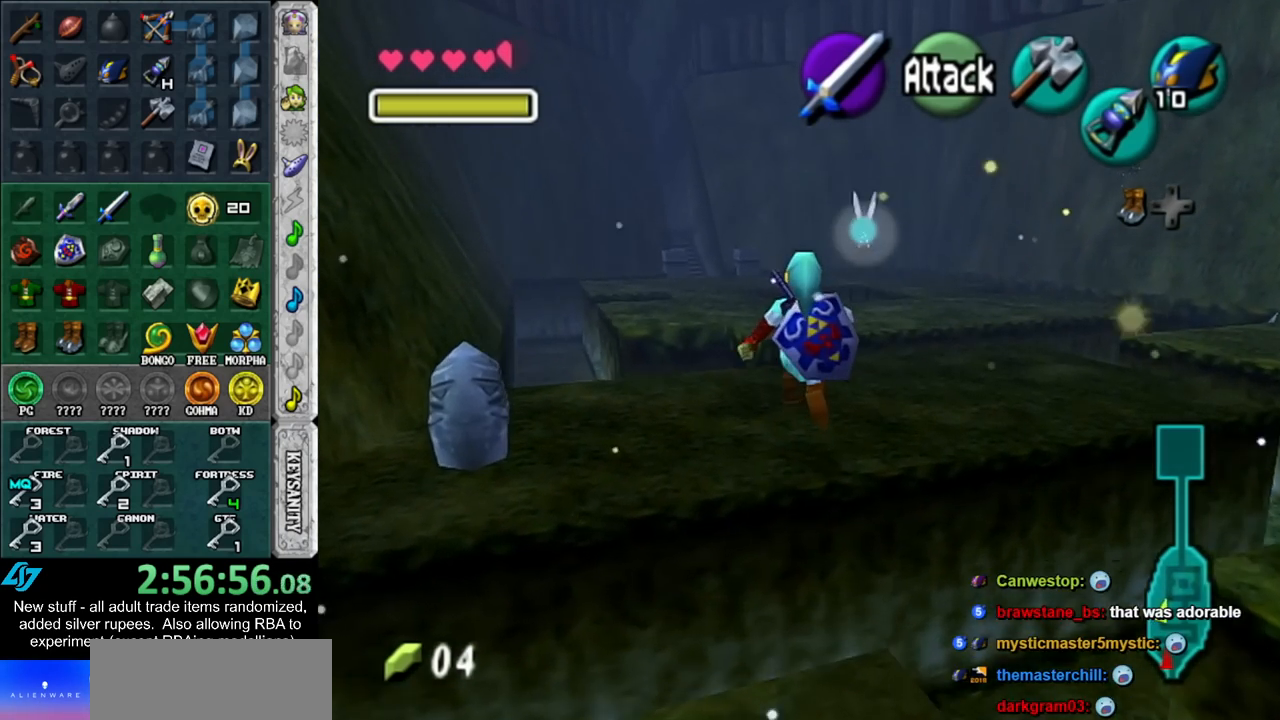
{"buttons": [], "left_stick": "up", "right_stick": "center", "events": []}
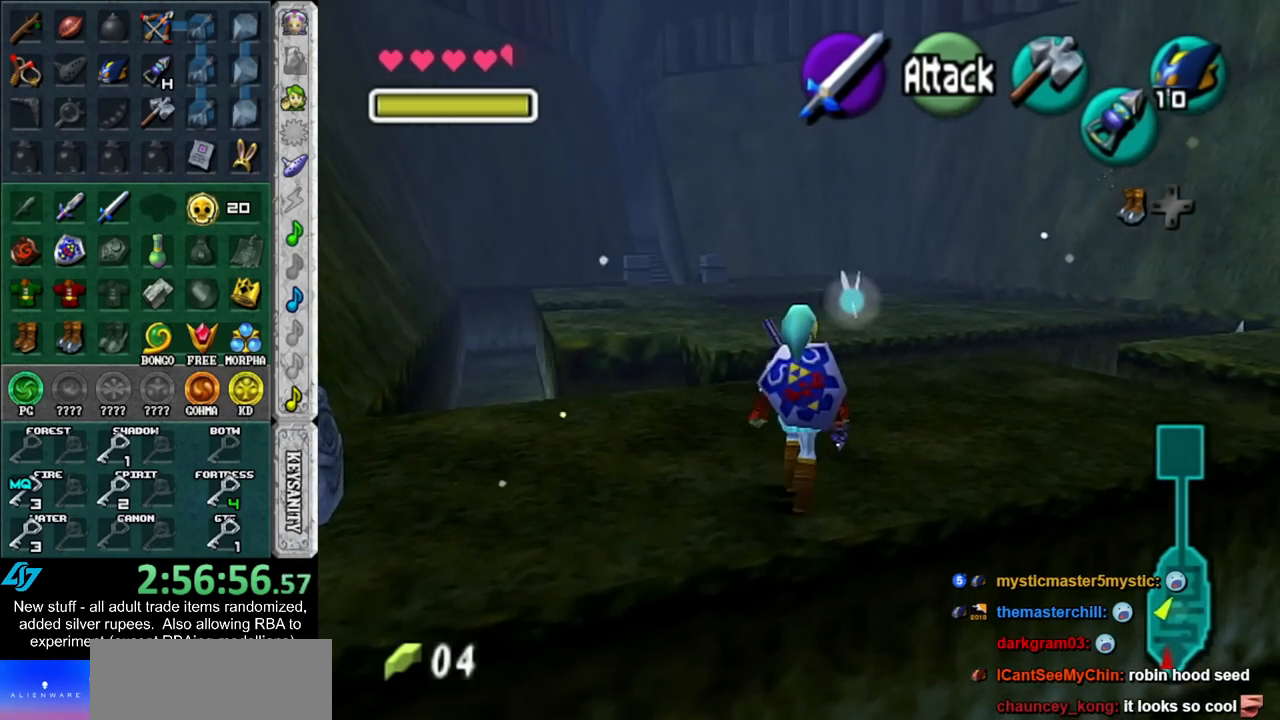
{"buttons": [], "left_stick": "up", "right_stick": "center", "events": []}
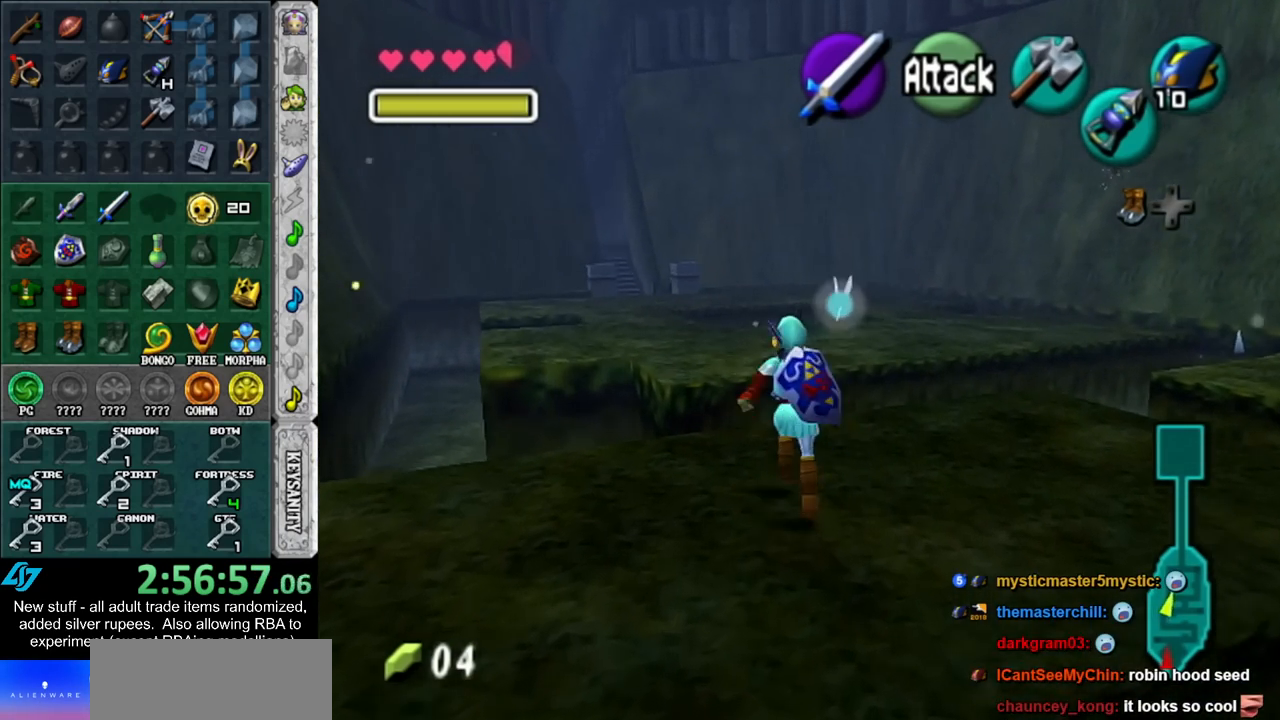
{"buttons": [], "left_stick": "up", "right_stick": "center", "events": [[17, "A", "down"], [117, "A", "up"]]}
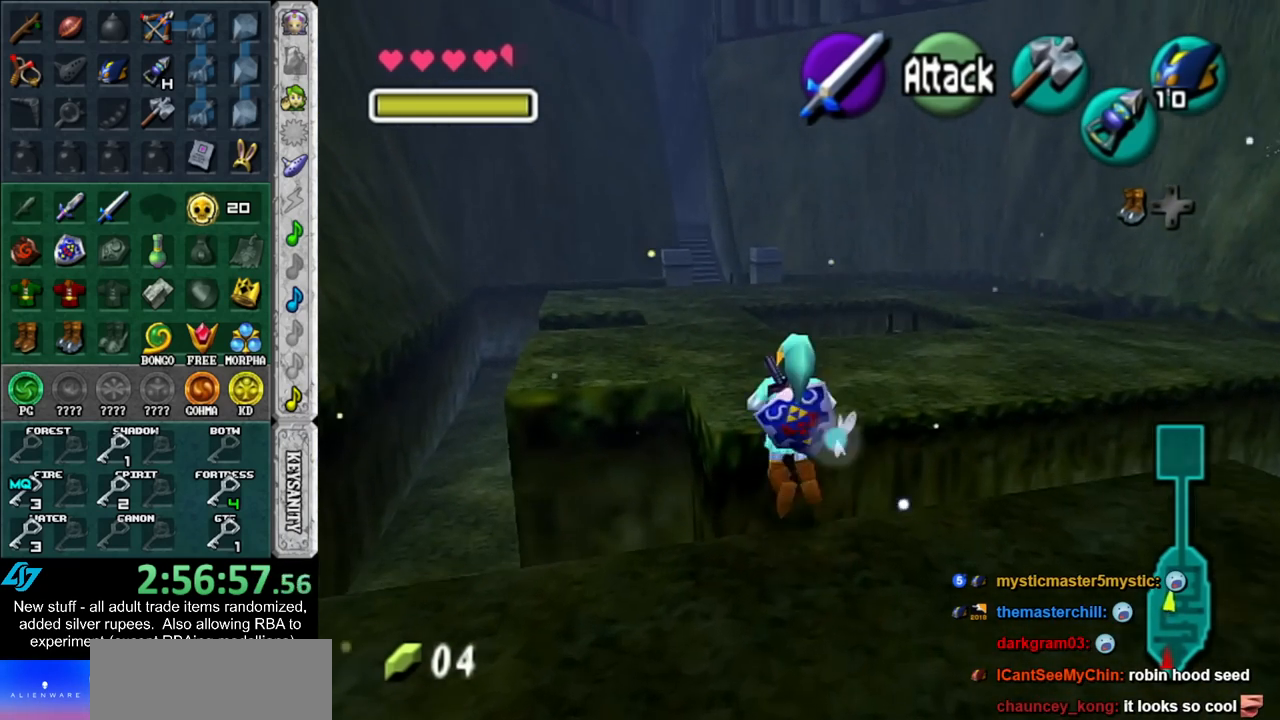
{"buttons": [], "left_stick": "up", "right_stick": "center", "events": []}
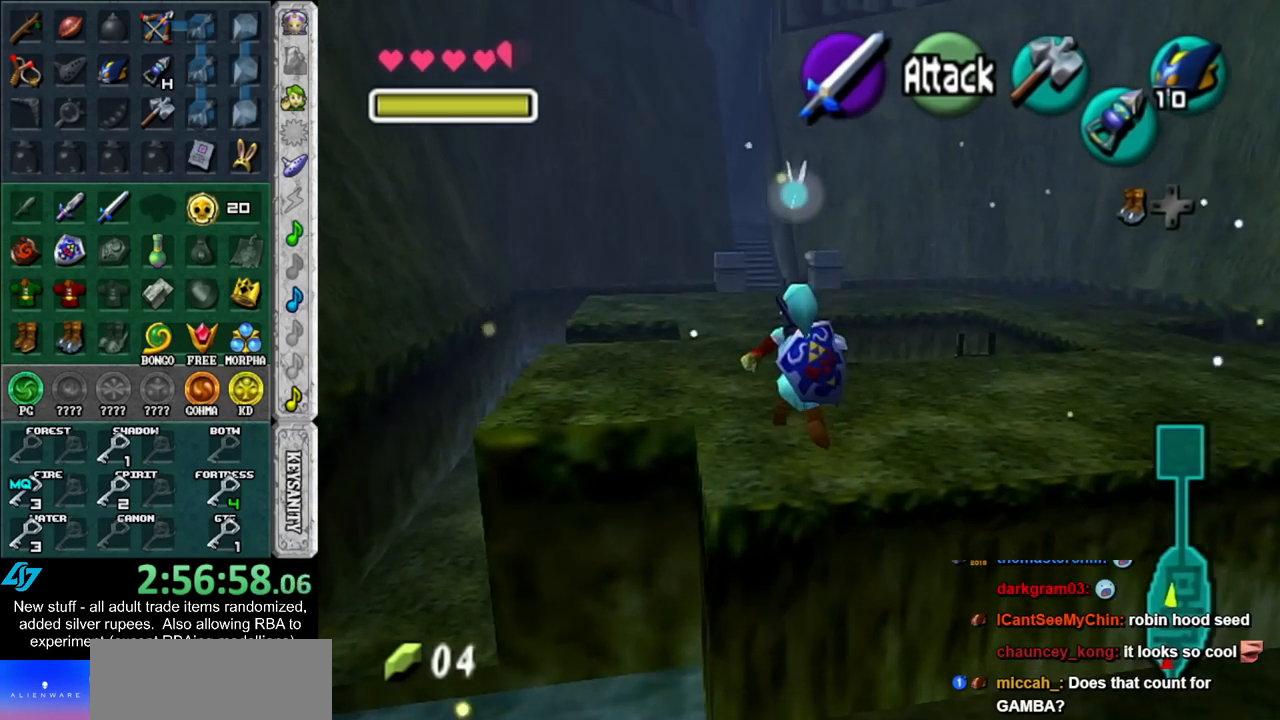
{"buttons": [], "left_stick": "up", "right_stick": "center", "events": [[233, "A", "down"], [400, "A", "up"]]}
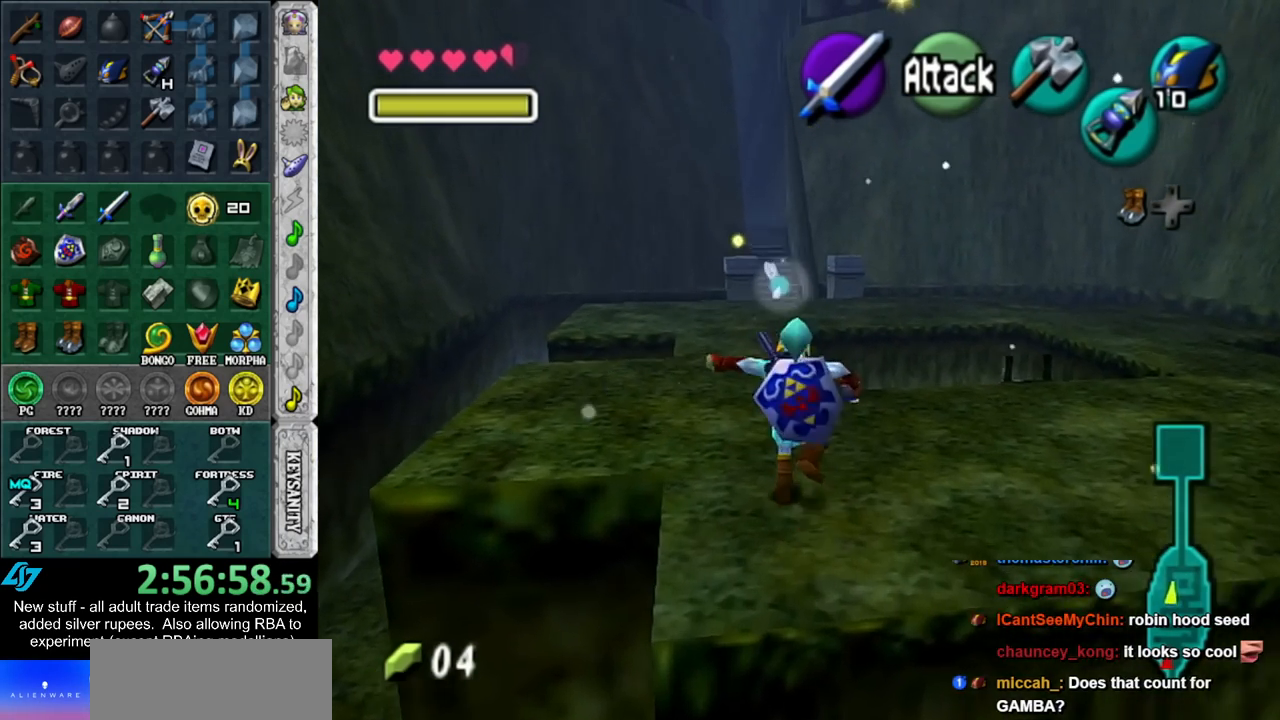
{"buttons": [], "left_stick": "up", "right_stick": "center", "events": []}
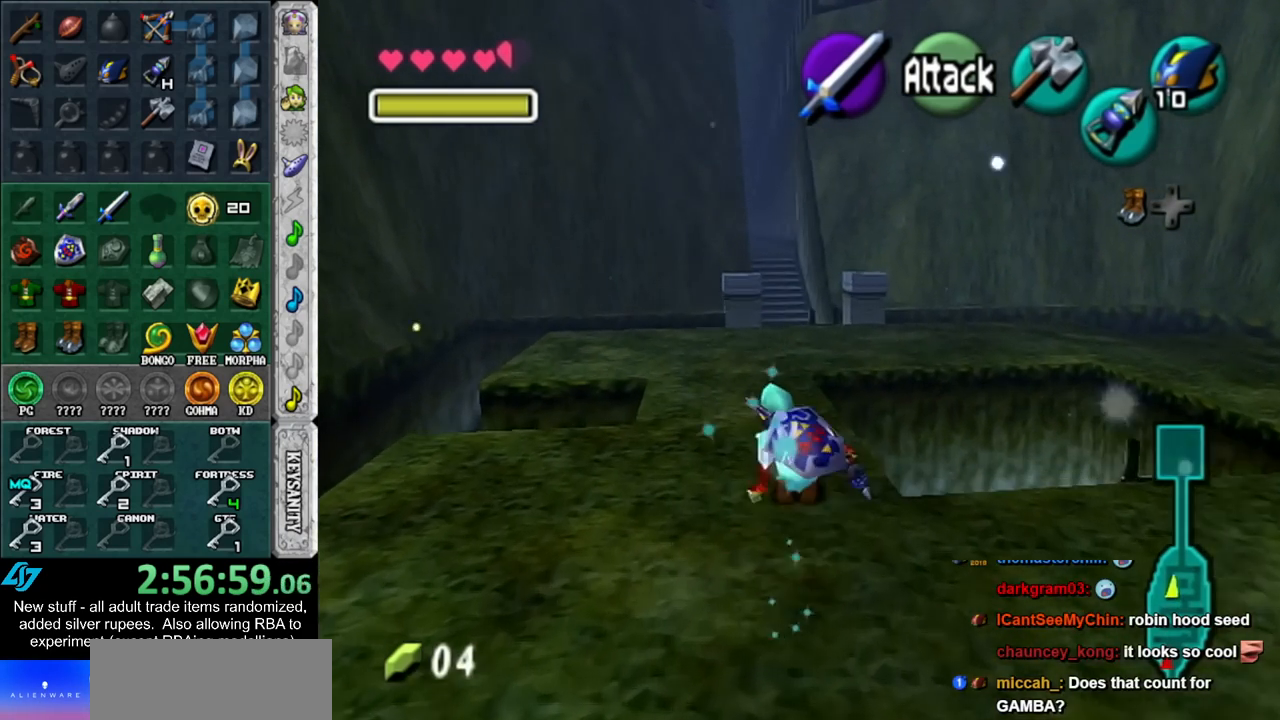
{"buttons": ["START"], "left_stick": "up", "right_stick": "center", "events": [[17, "A", "down"], [117, "A", "up"], [233, "START", "down"], [400, "START", "up"], [450, "START", "down"]]}
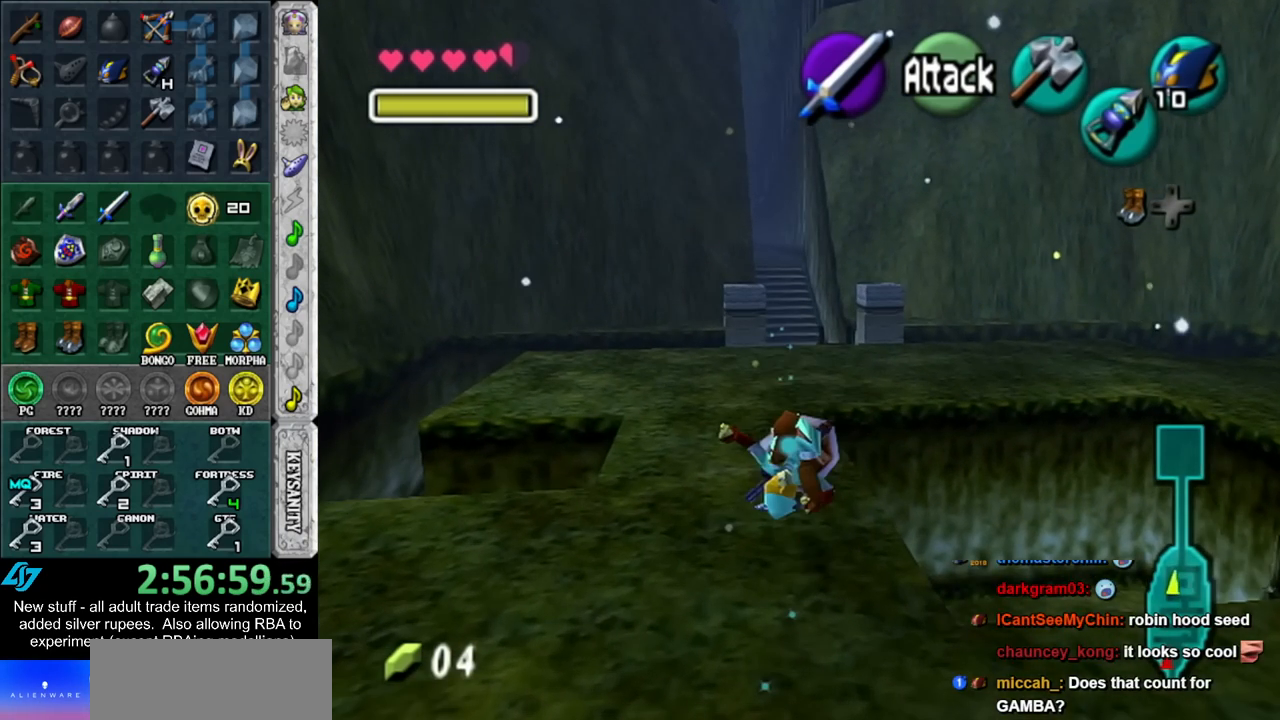
{"buttons": [], "left_stick": "up", "right_stick": "center", "events": [[50, "START", "up"]]}
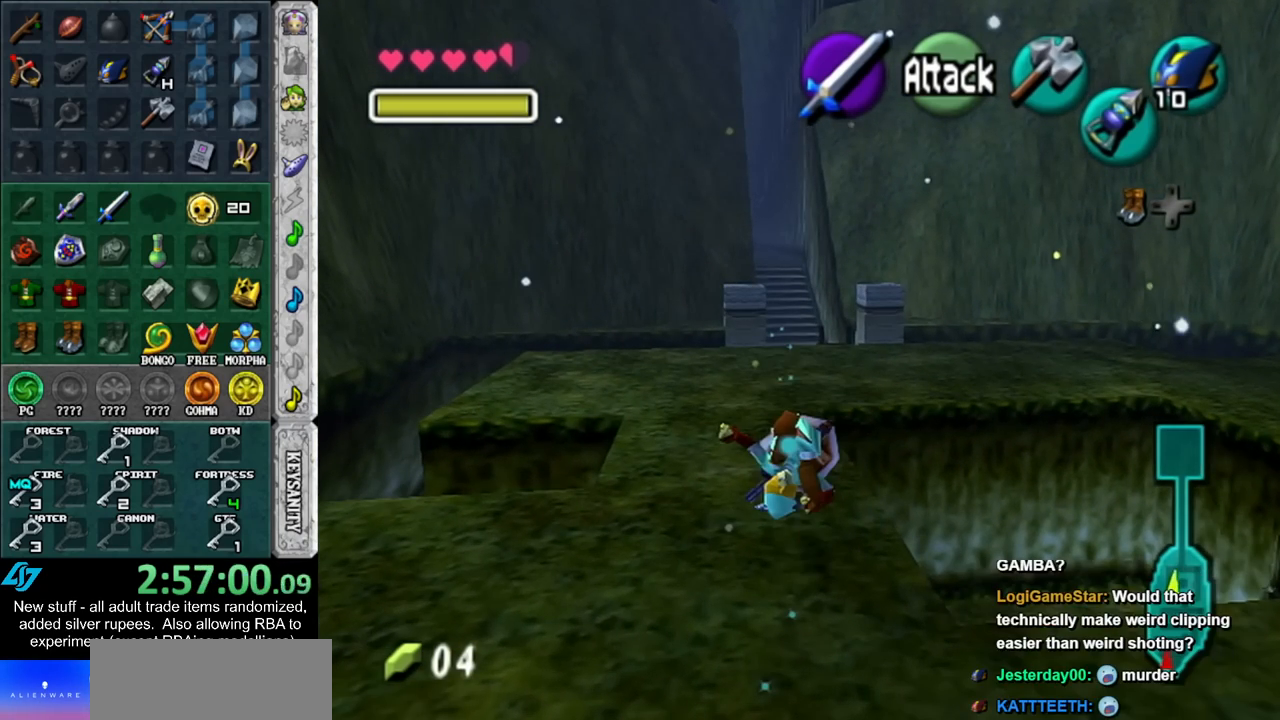
{"buttons": [], "left_stick": "up", "right_stick": "center", "events": []}
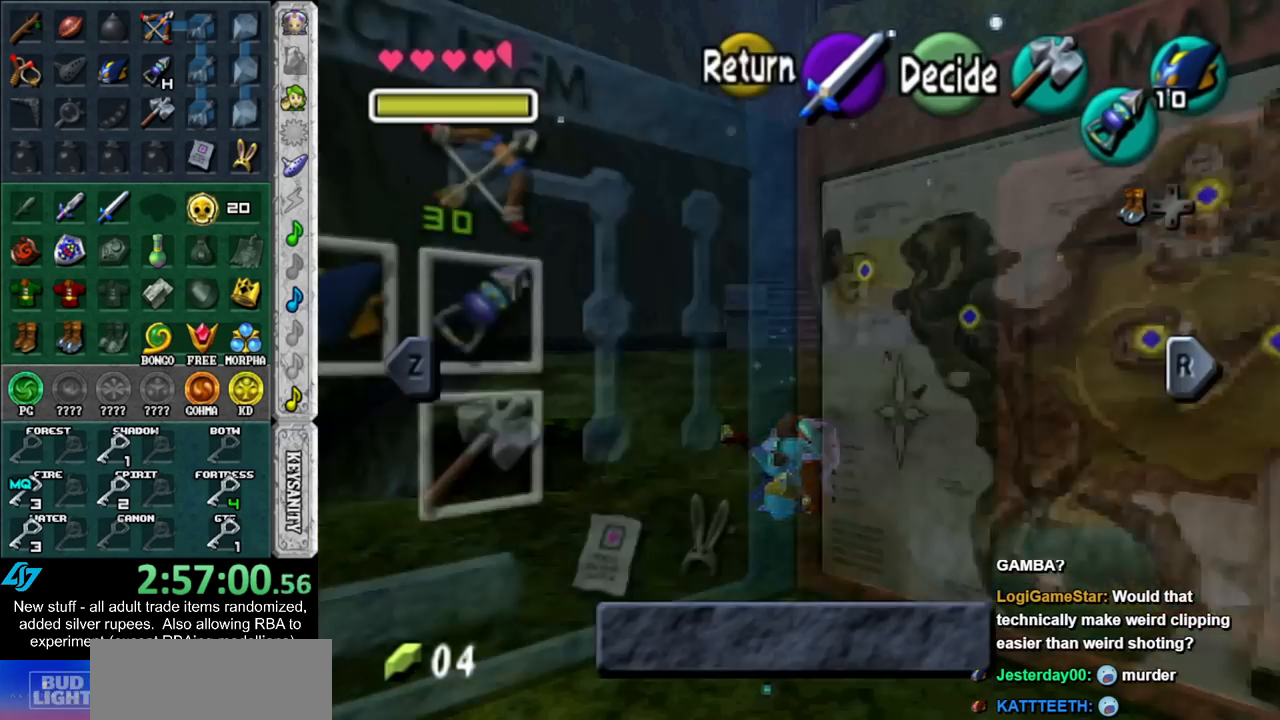
{"buttons": [], "left_stick": "down-right", "right_stick": "center", "events": [[50, "left_stick", "center"], [450, "left_stick", "down-right"]]}
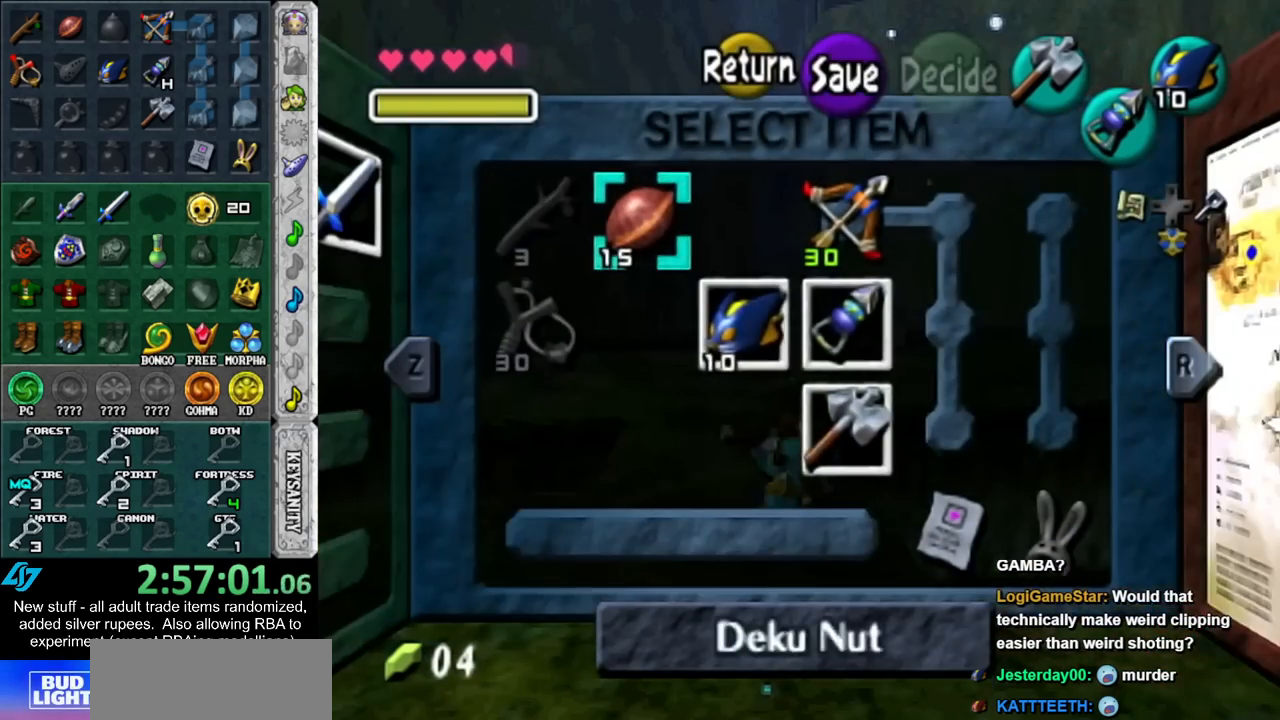
{"buttons": [], "left_stick": "center", "right_stick": "center", "events": [[17, "left_stick", "down"], [167, "left_stick", "center"], [267, "Y", "down"], [400, "Y", "up"]]}
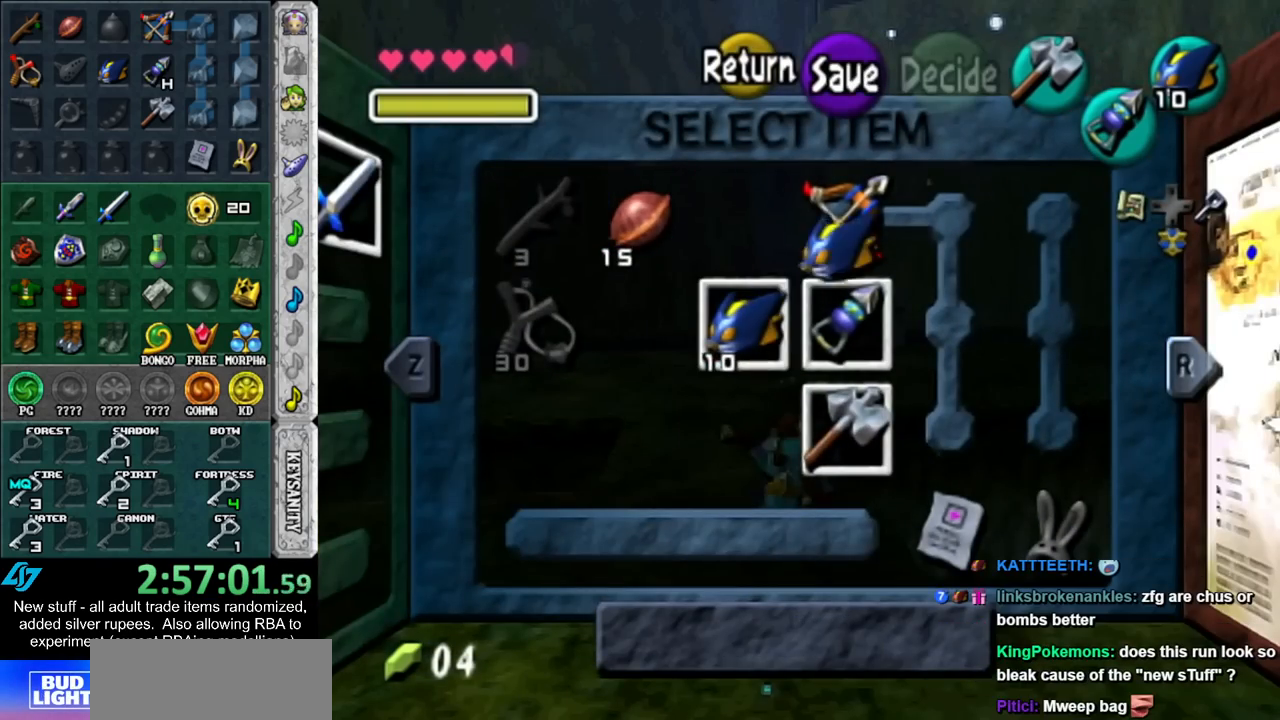
{"buttons": [], "left_stick": "up", "right_stick": "center", "events": [[183, "START", "down"], [333, "START", "up"], [367, "left_stick", "up"]]}
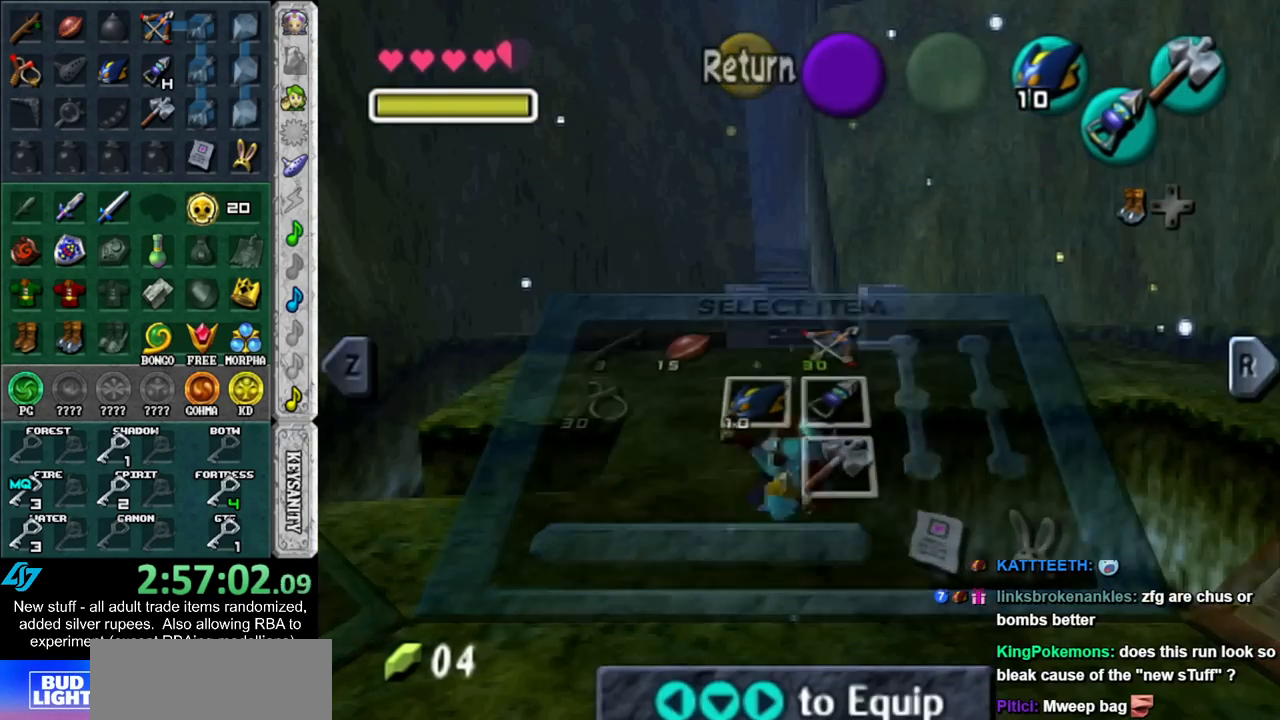
{"buttons": [], "left_stick": "up", "right_stick": "center", "events": []}
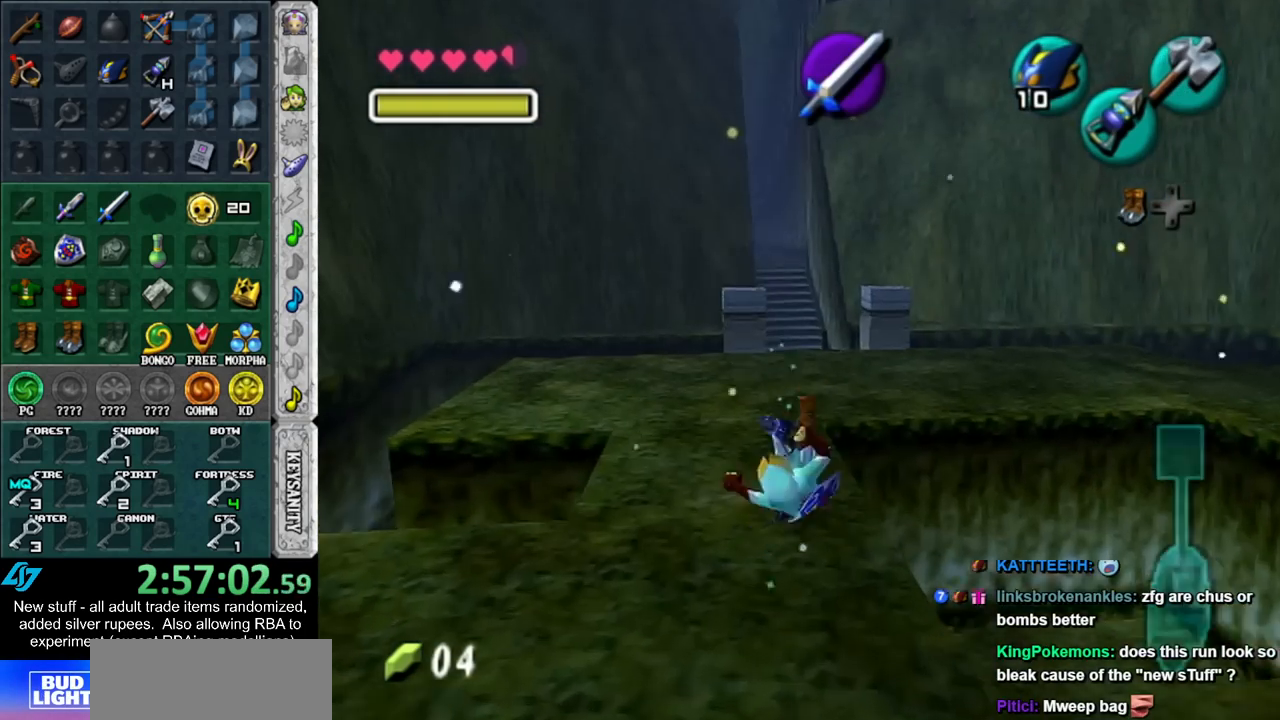
{"buttons": [], "left_stick": "up", "right_stick": "center", "events": []}
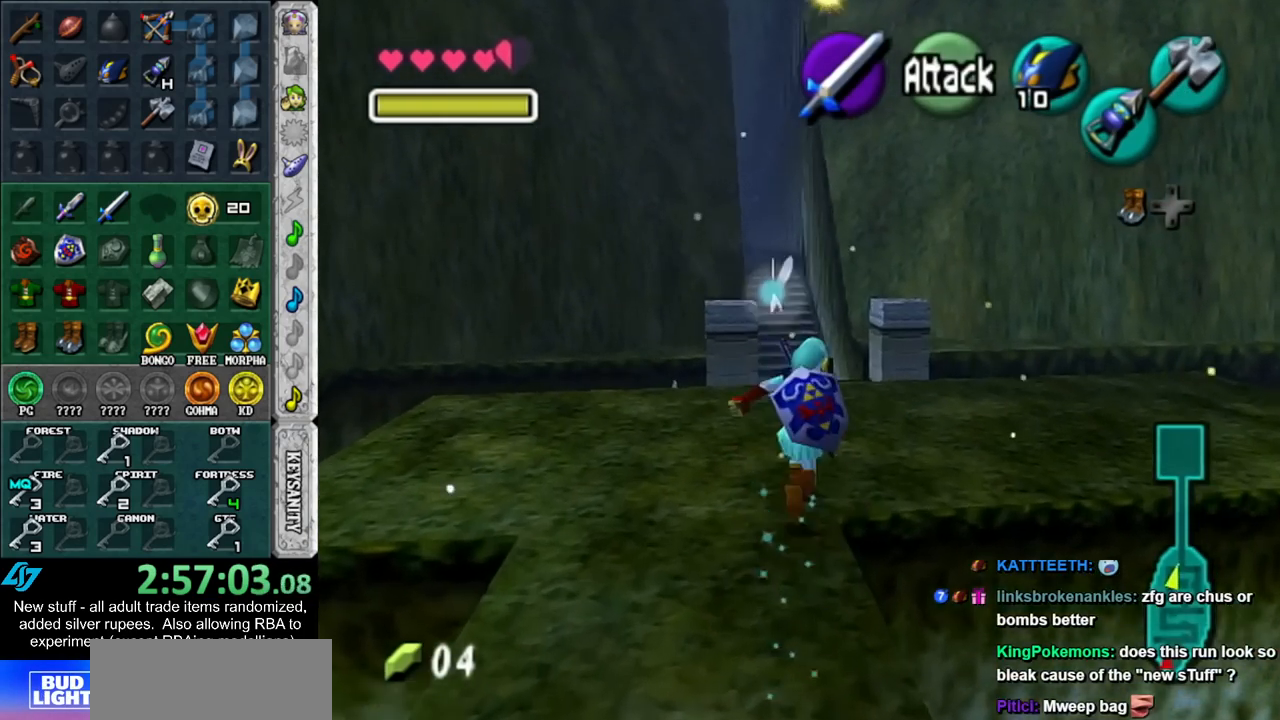
{"buttons": [], "left_stick": "up", "right_stick": "center", "events": [[200, "A", "down"], [367, "A", "up"]]}
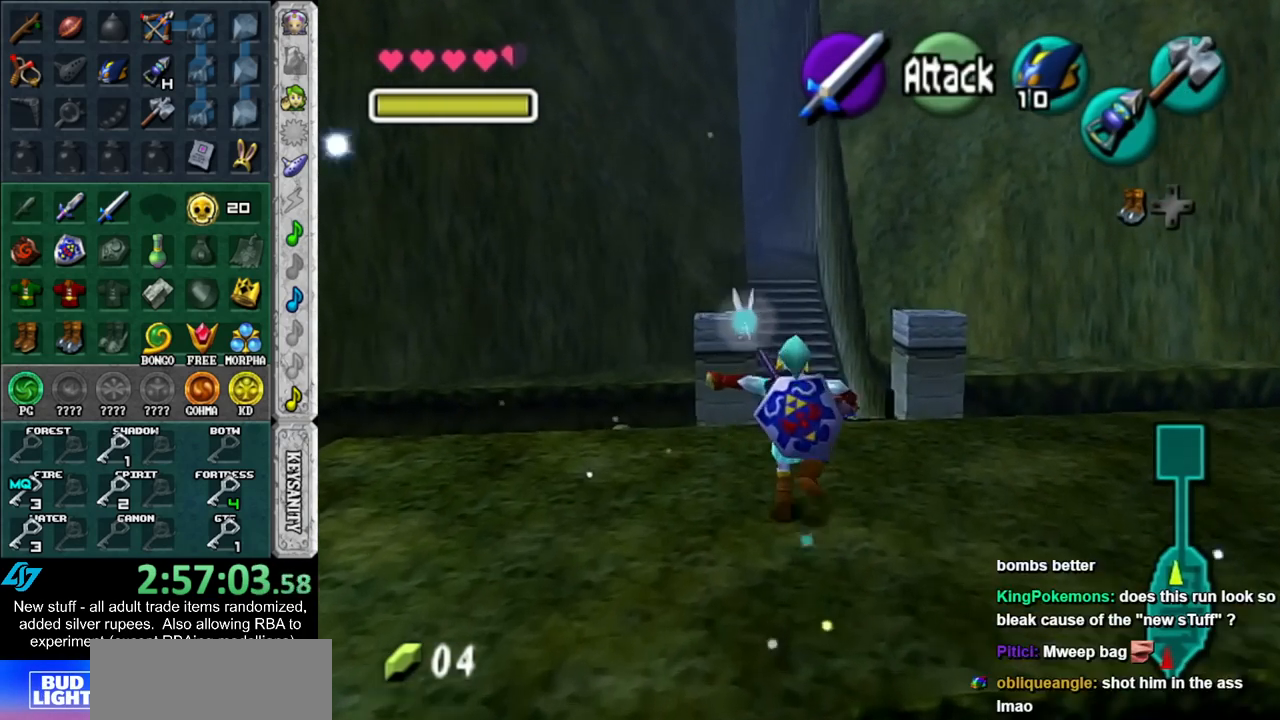
{"buttons": [], "left_stick": "up", "right_stick": "center", "events": []}
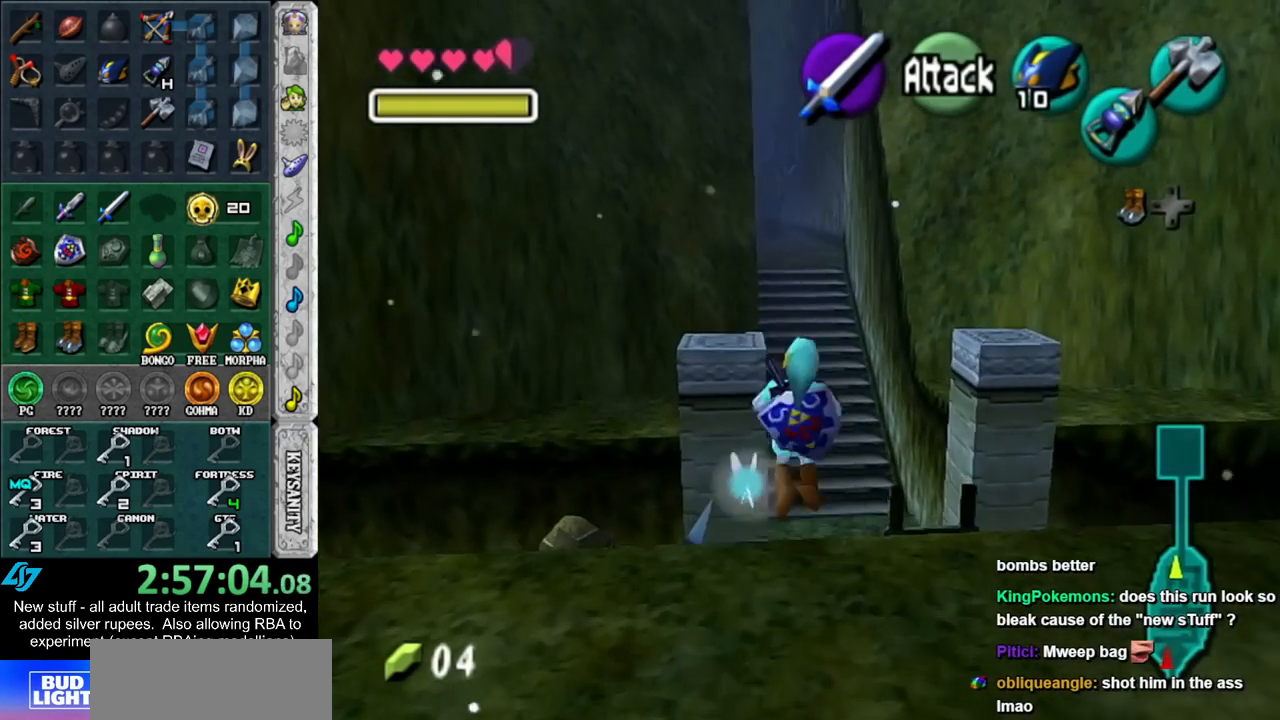
{"buttons": [], "left_stick": "up", "right_stick": "center", "events": []}